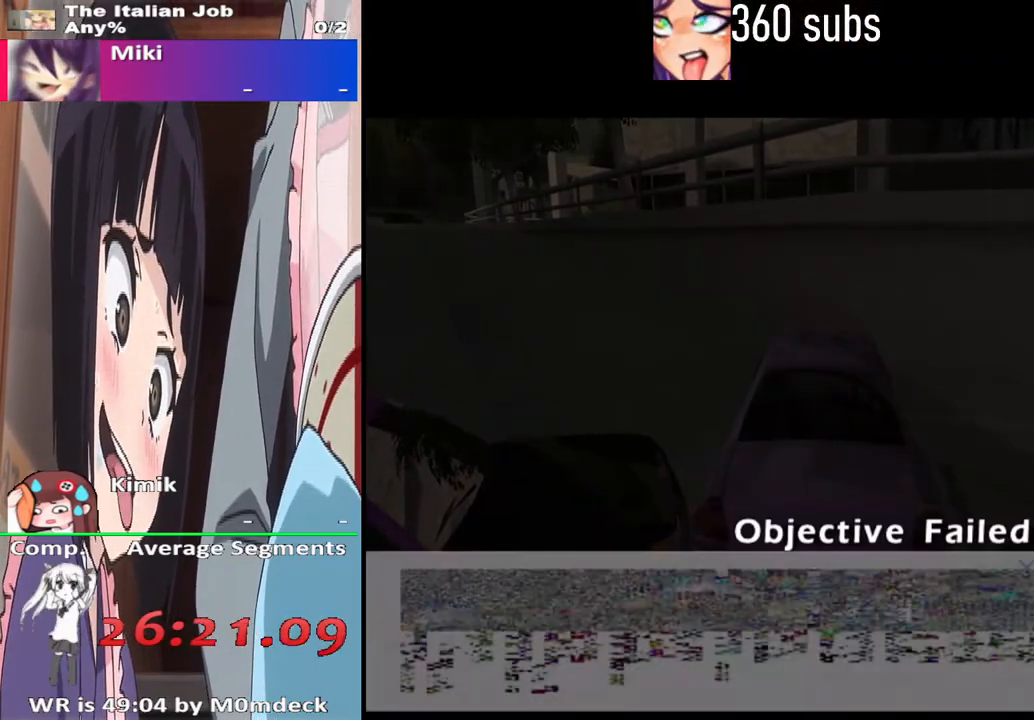
Gameplay with a controller (PlayStation layout); each line is a JSON object with the inputs held at the frame after it. "events" lists button and stick changes between this image and that frame as [ms after this image, input, new state], when the widget could be followed in between.
{"buttons": [], "left_stick": "center", "right_stick": "center", "events": []}
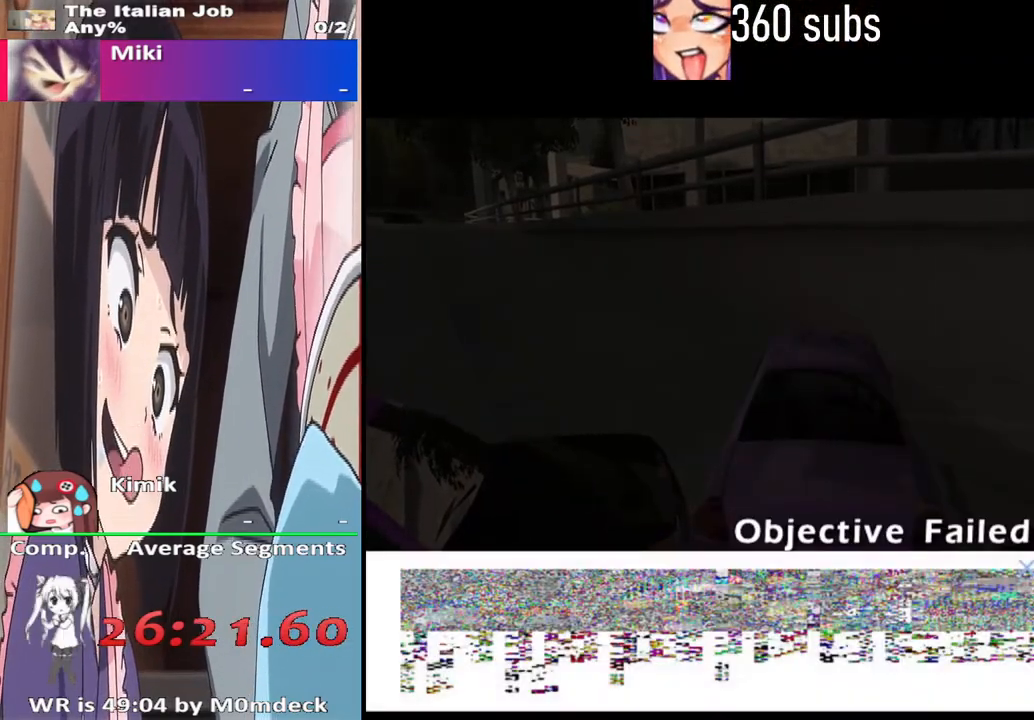
{"buttons": [], "left_stick": "center", "right_stick": "center", "events": []}
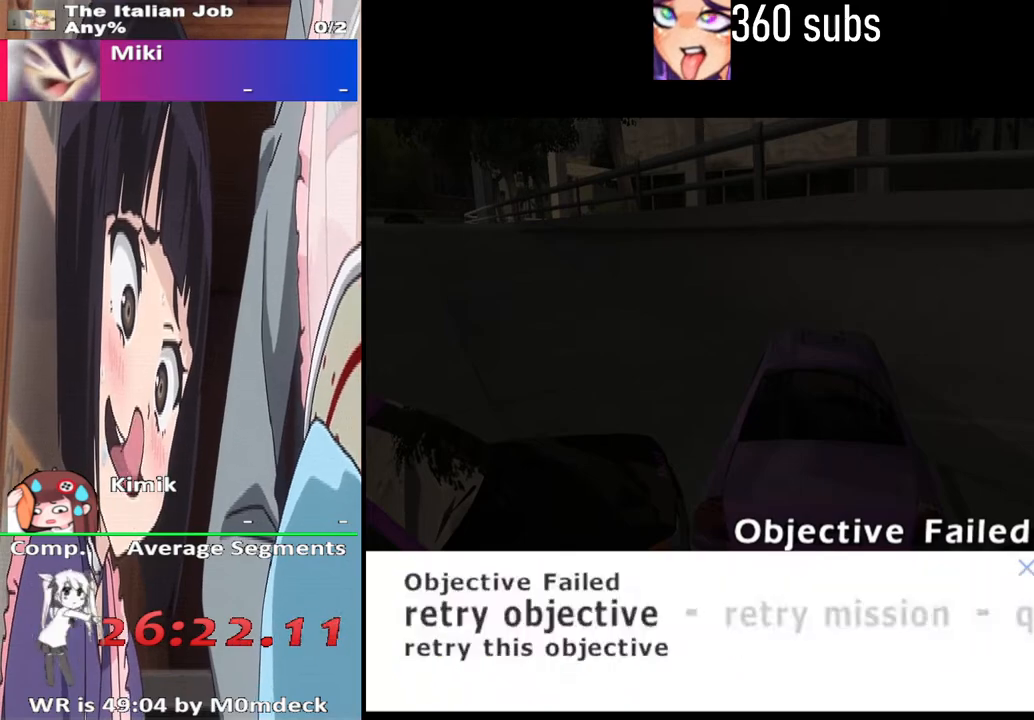
{"buttons": [], "left_stick": "center", "right_stick": "center", "events": []}
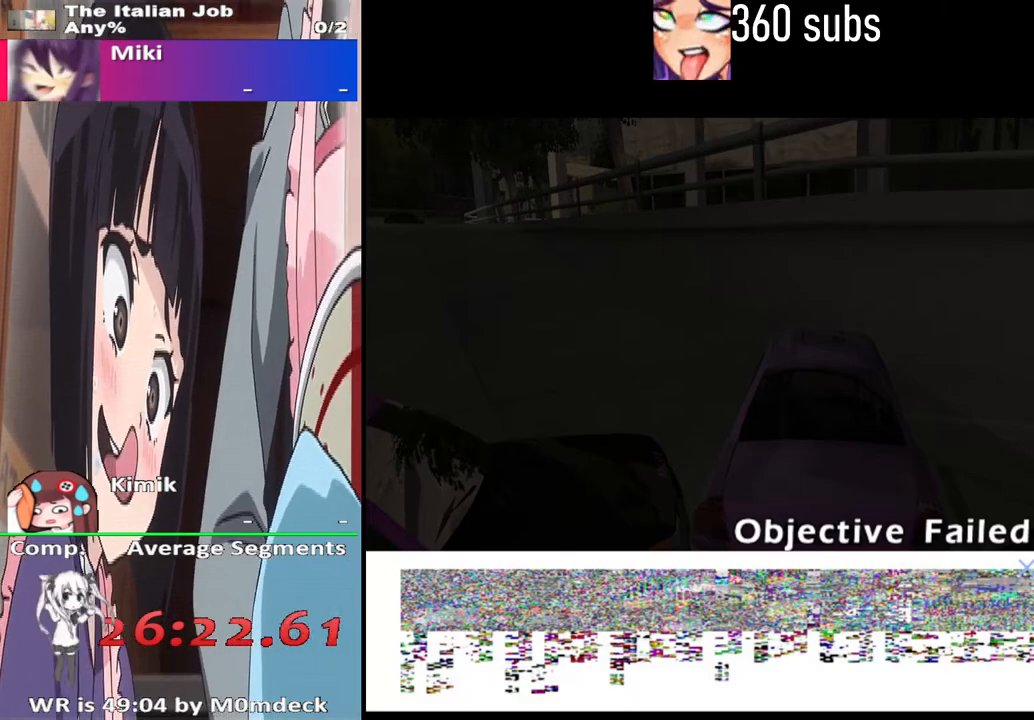
{"buttons": [], "left_stick": "center", "right_stick": "center", "events": [[333, "CROSS", "down"], [500, "CROSS", "up"]]}
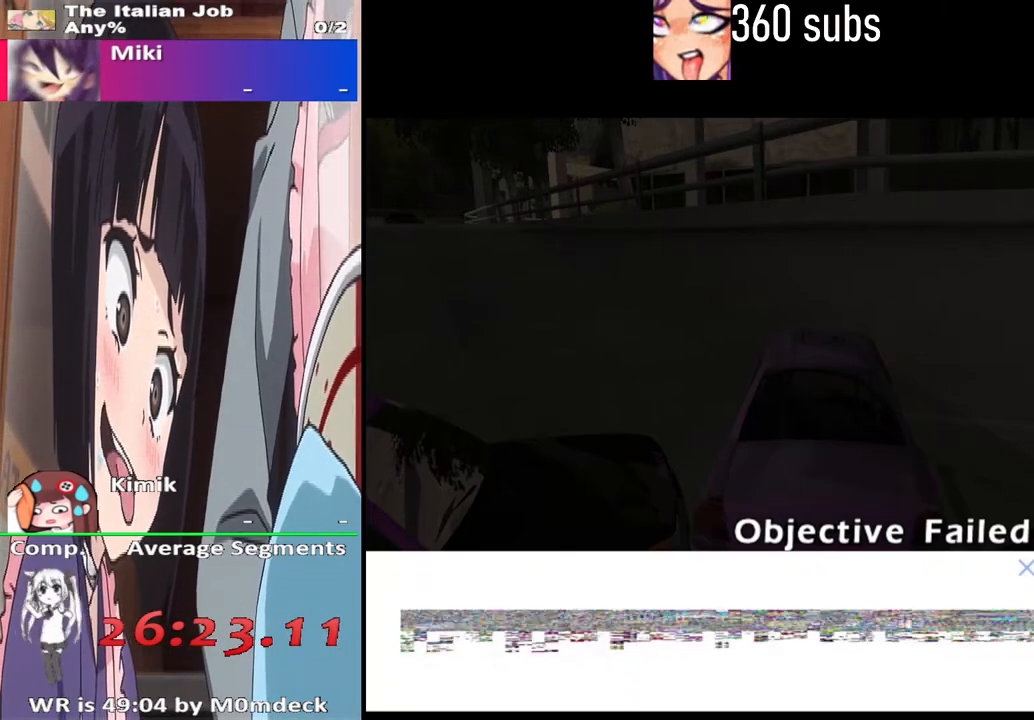
{"buttons": [], "left_stick": "center", "right_stick": "center", "events": [[433, "DPAD_RIGHT", "down"], [500, "DPAD_RIGHT", "up"]]}
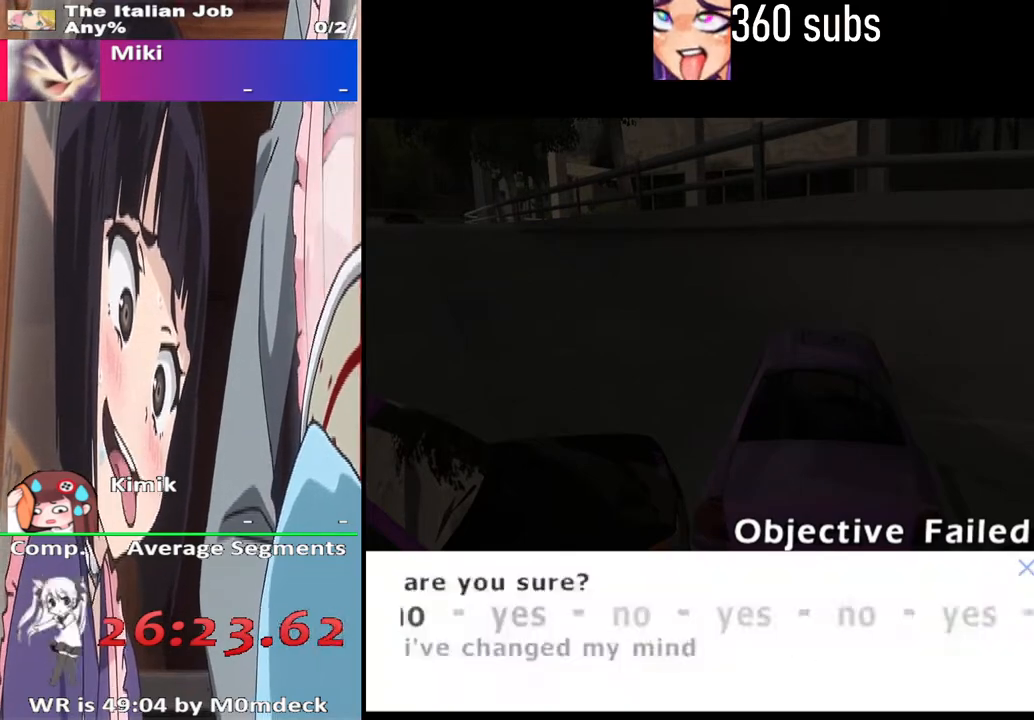
{"buttons": [], "left_stick": "center", "right_stick": "center", "events": [[233, "CROSS", "down"], [400, "CROSS", "up"]]}
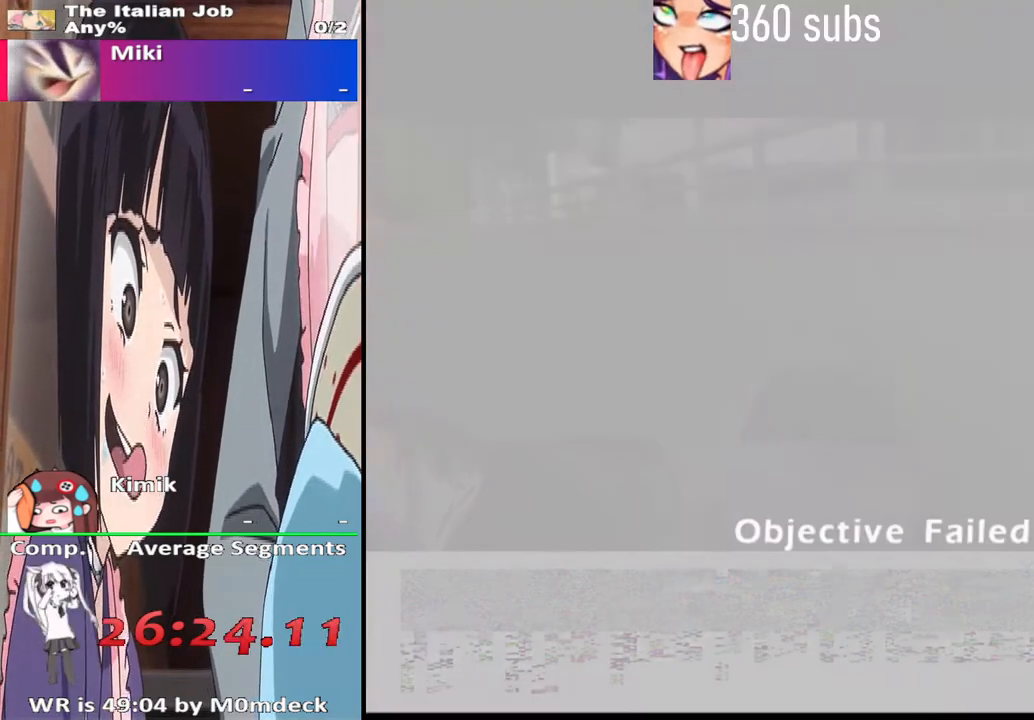
{"buttons": [], "left_stick": "center", "right_stick": "center", "events": []}
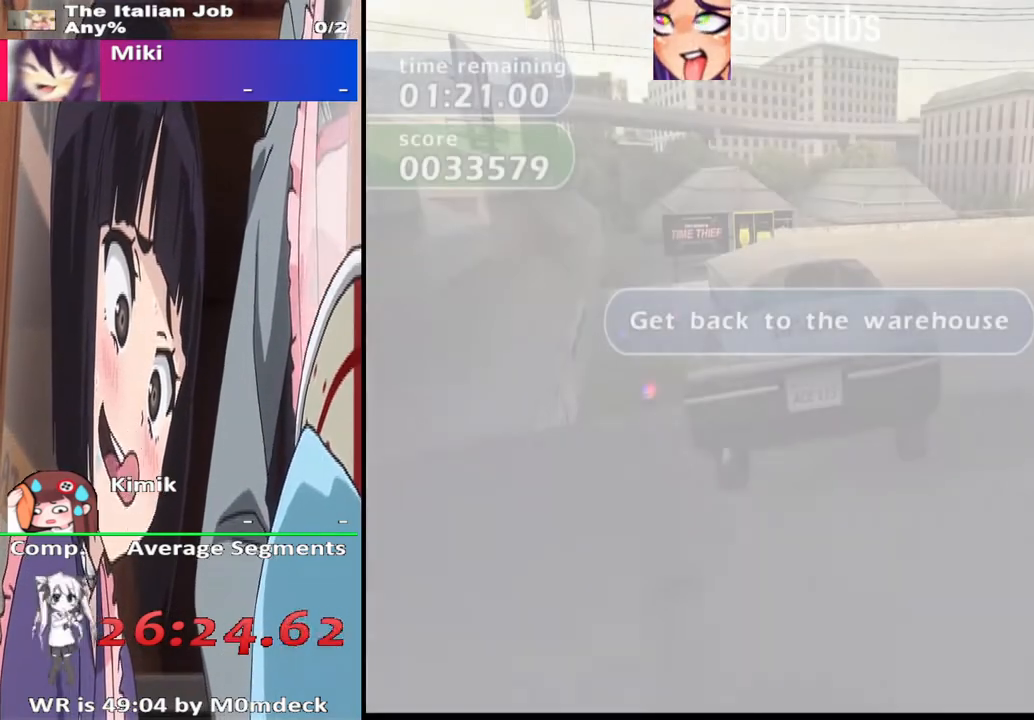
{"buttons": [], "left_stick": "center", "right_stick": "center", "events": []}
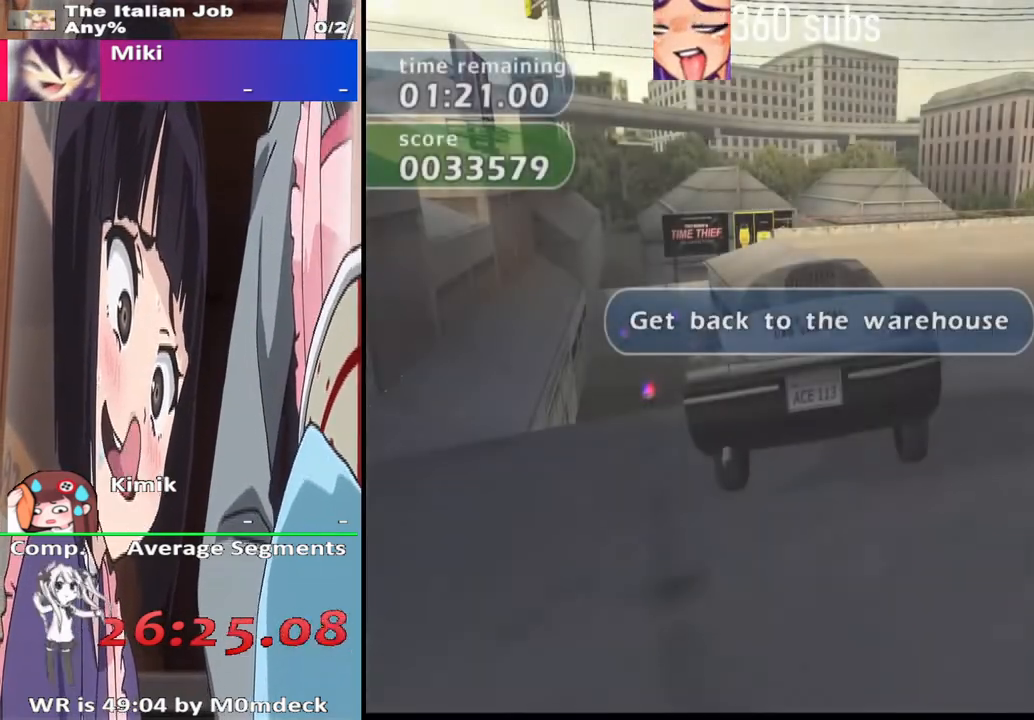
{"buttons": ["CROSS"], "left_stick": "center", "right_stick": "center", "events": [[133, "CROSS", "down"]]}
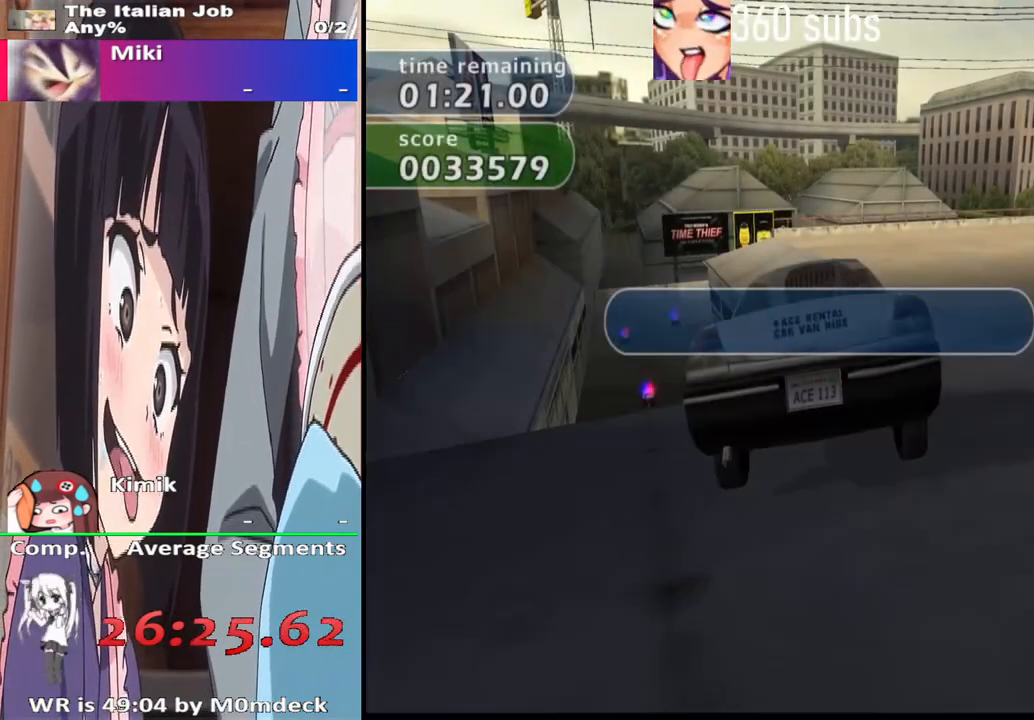
{"buttons": ["CROSS"], "left_stick": "right", "right_stick": "center", "events": [[133, "left_stick", "right"]]}
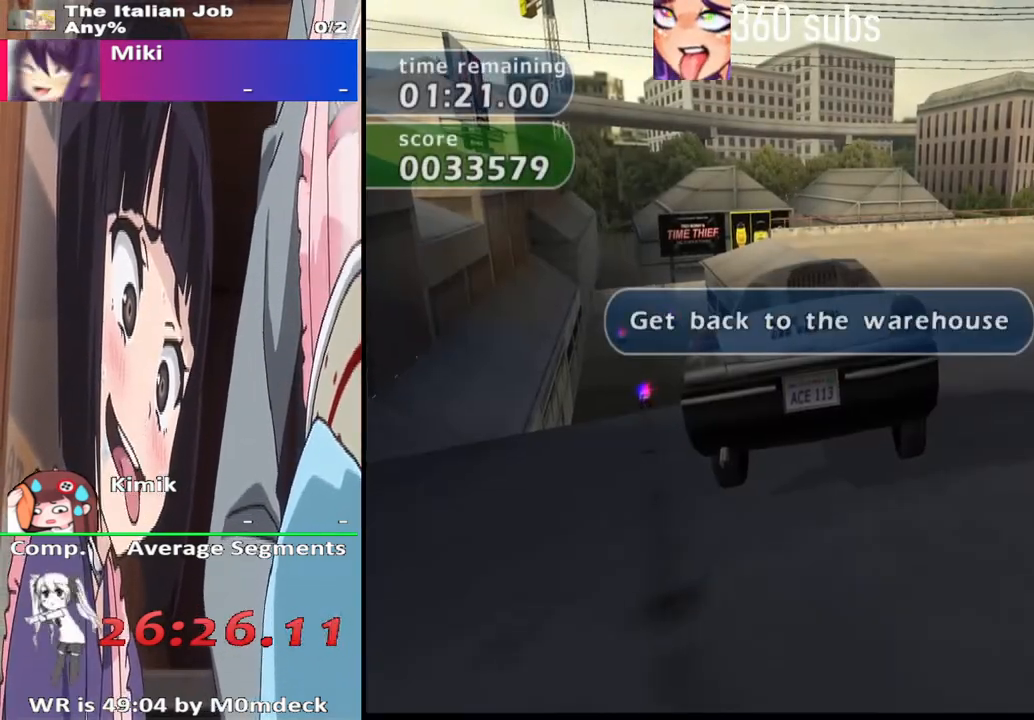
{"buttons": ["CROSS"], "left_stick": "right", "right_stick": "center", "events": []}
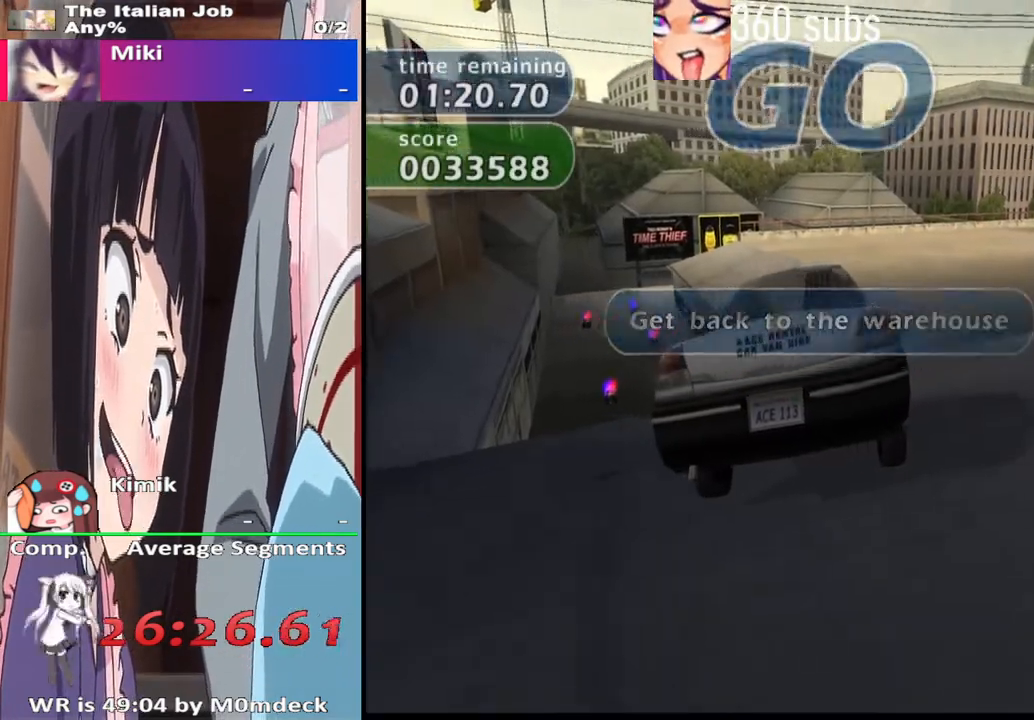
{"buttons": ["CROSS"], "left_stick": "left", "right_stick": "center", "events": [[267, "left_stick", "center"], [400, "left_stick", "left"]]}
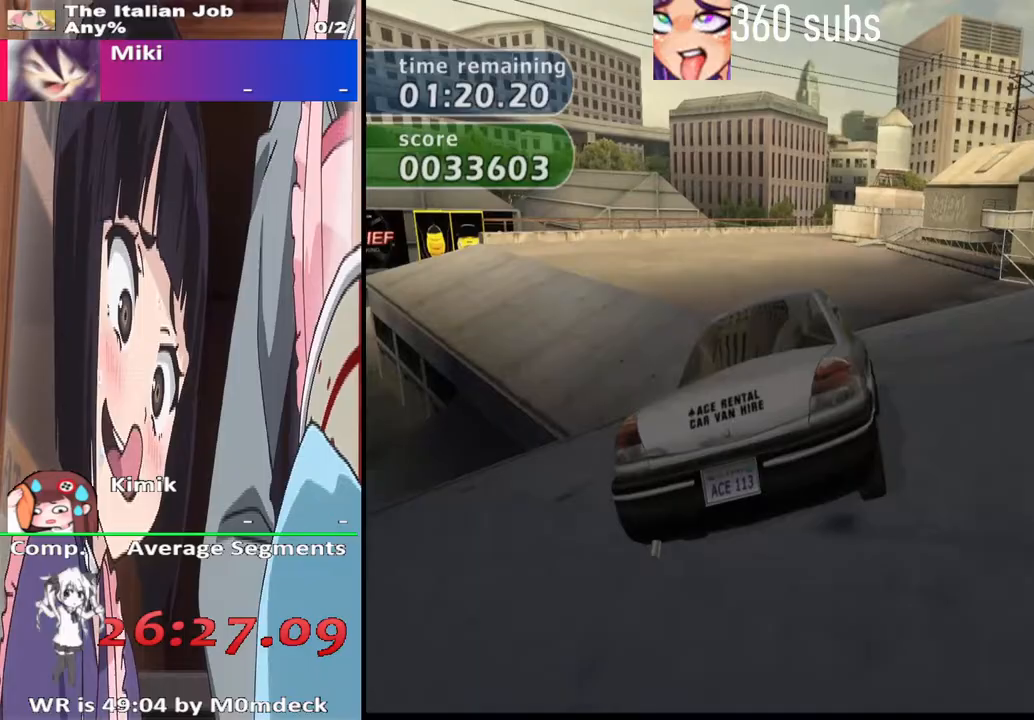
{"buttons": ["CROSS"], "left_stick": "center", "right_stick": "center", "events": [[167, "left_stick", "center"], [300, "left_stick", "left"], [500, "left_stick", "center"]]}
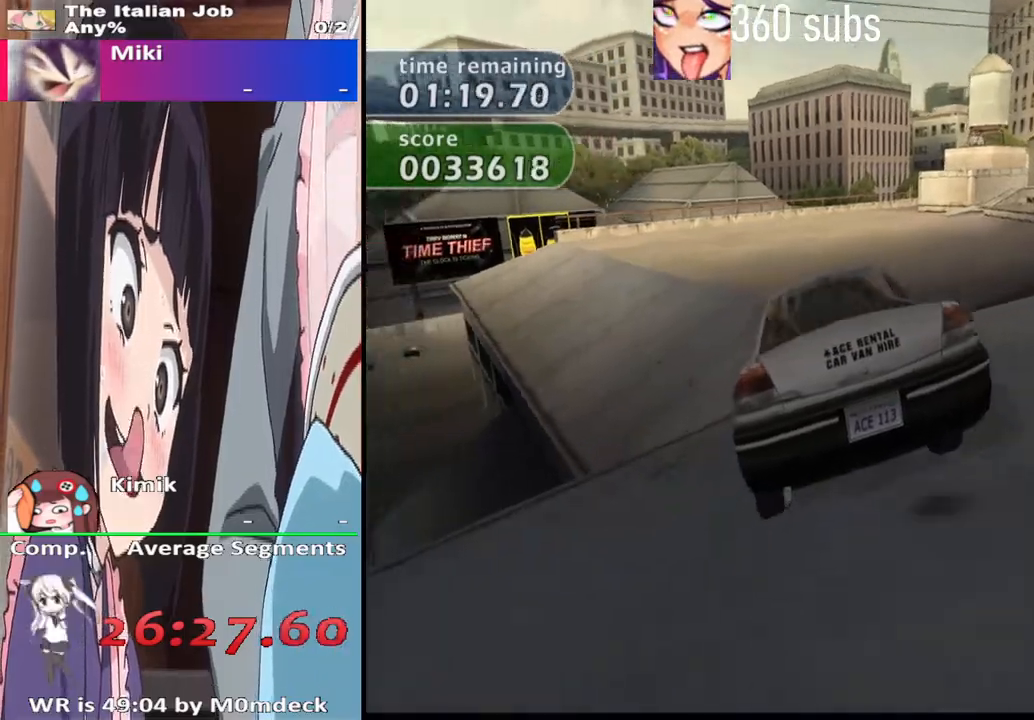
{"buttons": ["CROSS"], "left_stick": "center", "right_stick": "center", "events": [[200, "left_stick", "left"], [400, "left_stick", "center"]]}
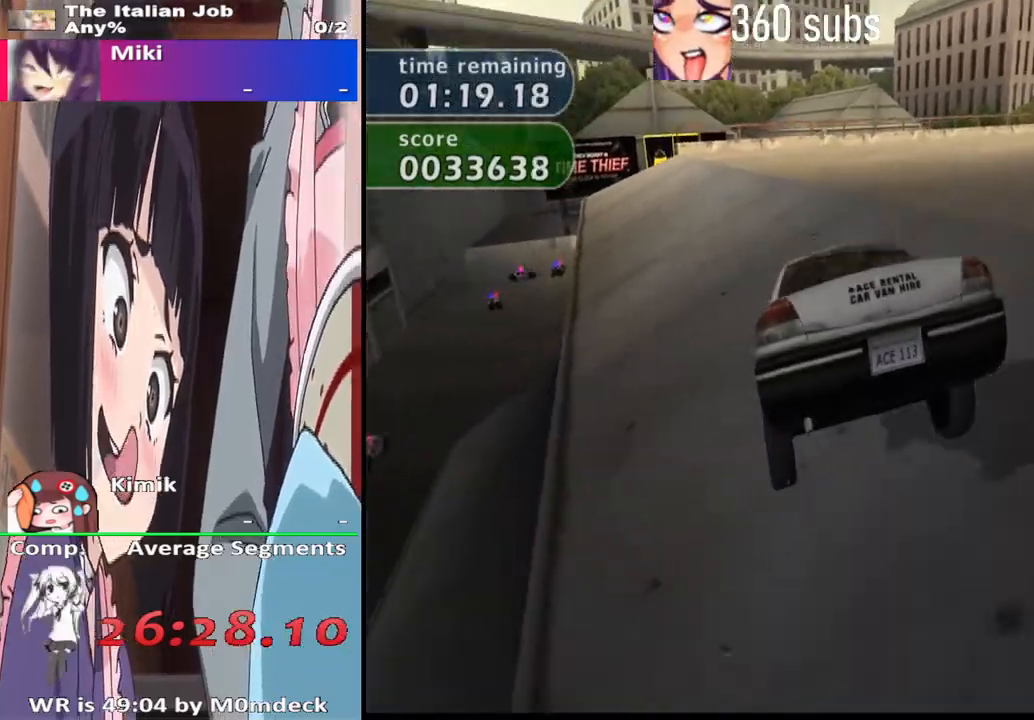
{"buttons": ["CROSS"], "left_stick": "right", "right_stick": "center", "events": [[367, "left_stick", "right"]]}
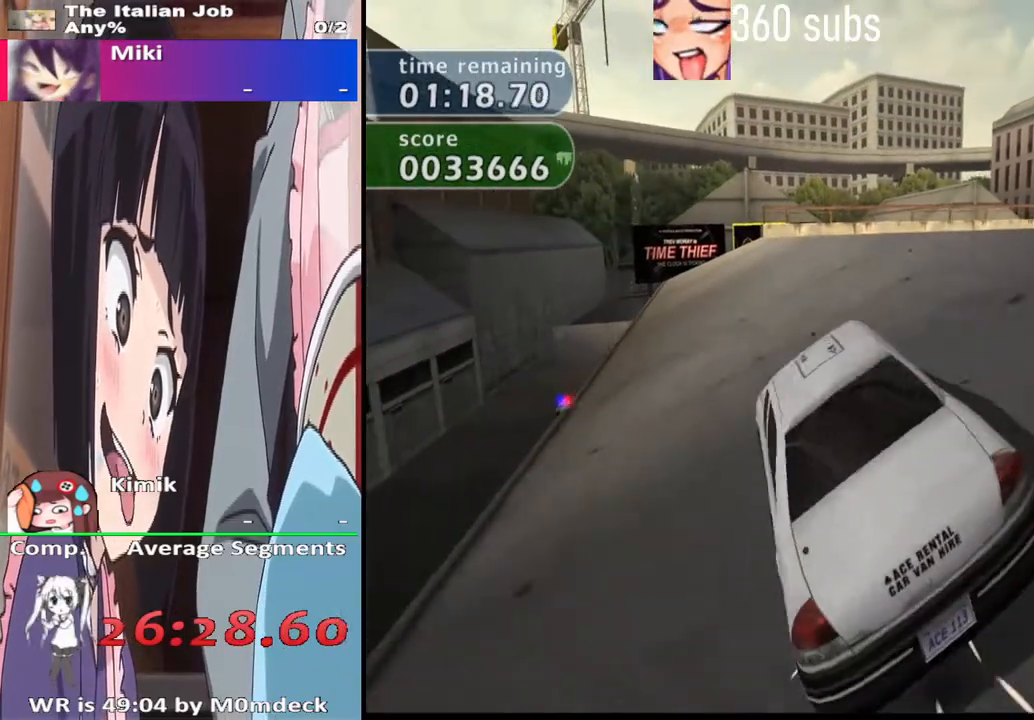
{"buttons": ["CROSS"], "left_stick": "right", "right_stick": "center", "events": []}
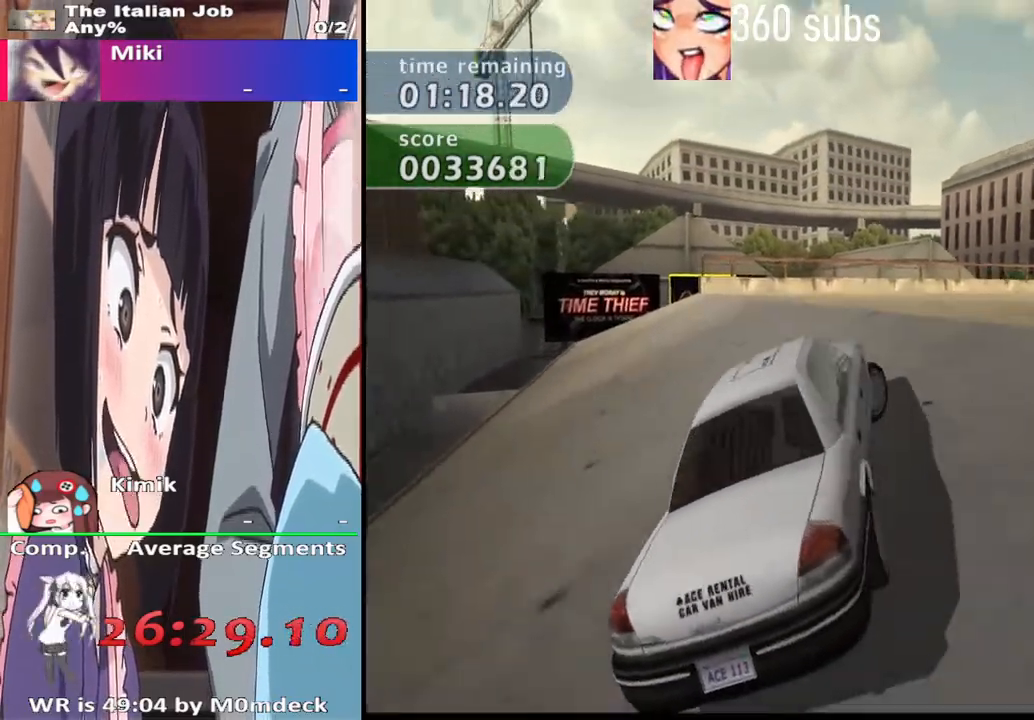
{"buttons": ["CROSS"], "left_stick": "center", "right_stick": "center", "events": [[367, "left_stick", "center"]]}
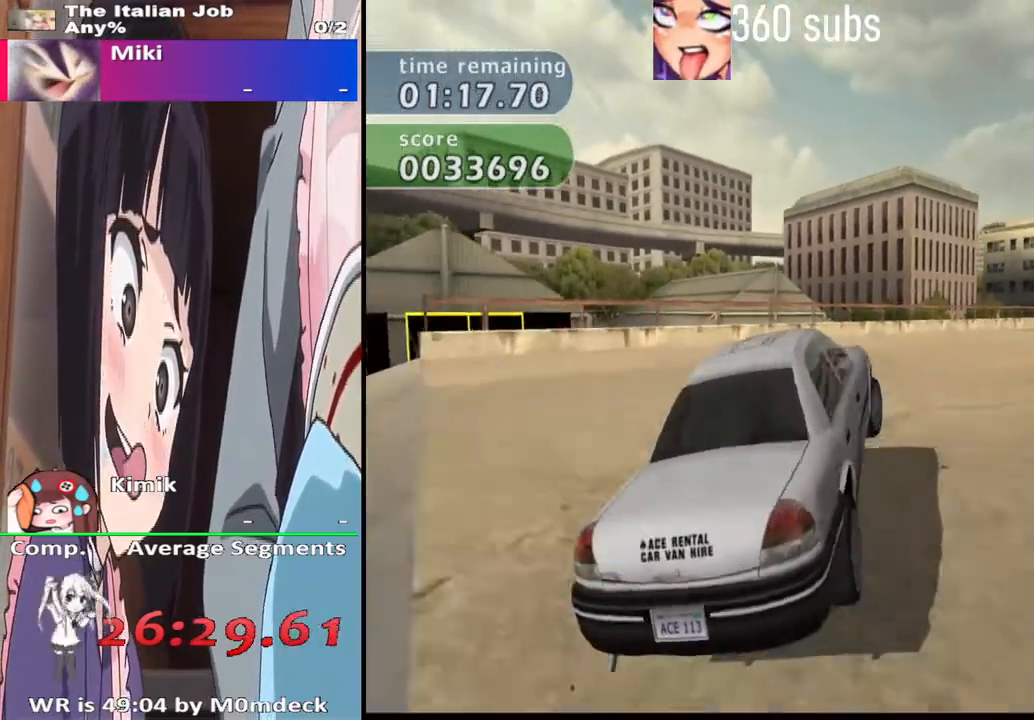
{"buttons": ["CROSS", "L2"], "left_stick": "right", "right_stick": "center", "events": [[500, "L2", "down"], [500, "left_stick", "right"]]}
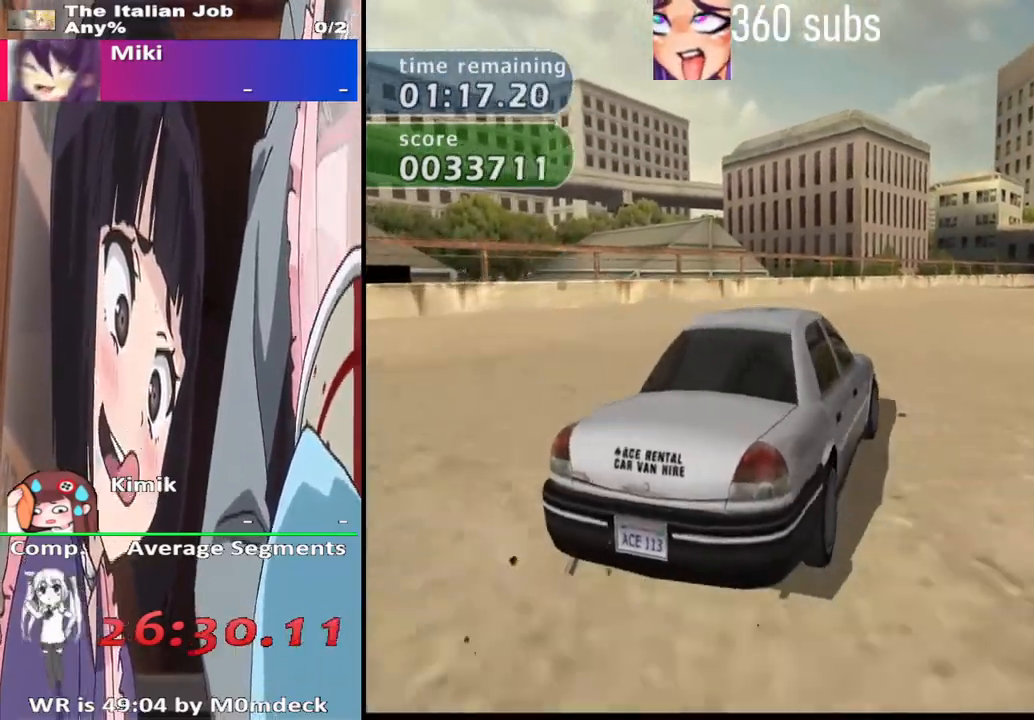
{"buttons": ["CROSS", "L2"], "left_stick": "center", "right_stick": "center", "events": [[200, "left_stick", "center"]]}
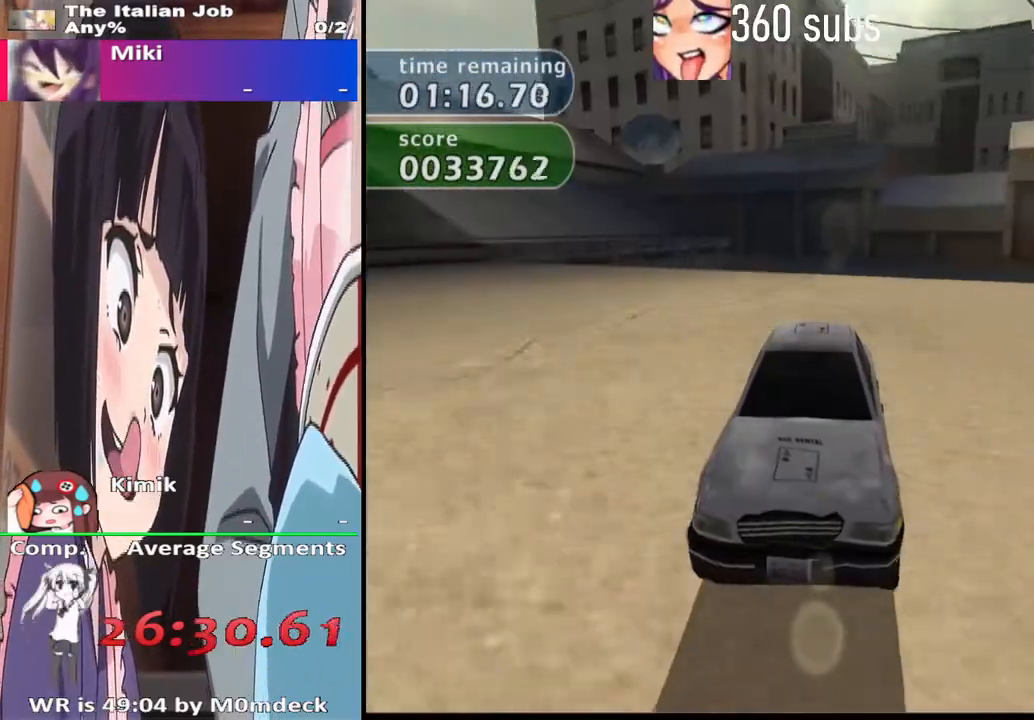
{"buttons": ["CROSS"], "left_stick": "center", "right_stick": "center", "events": [[67, "L2", "up"]]}
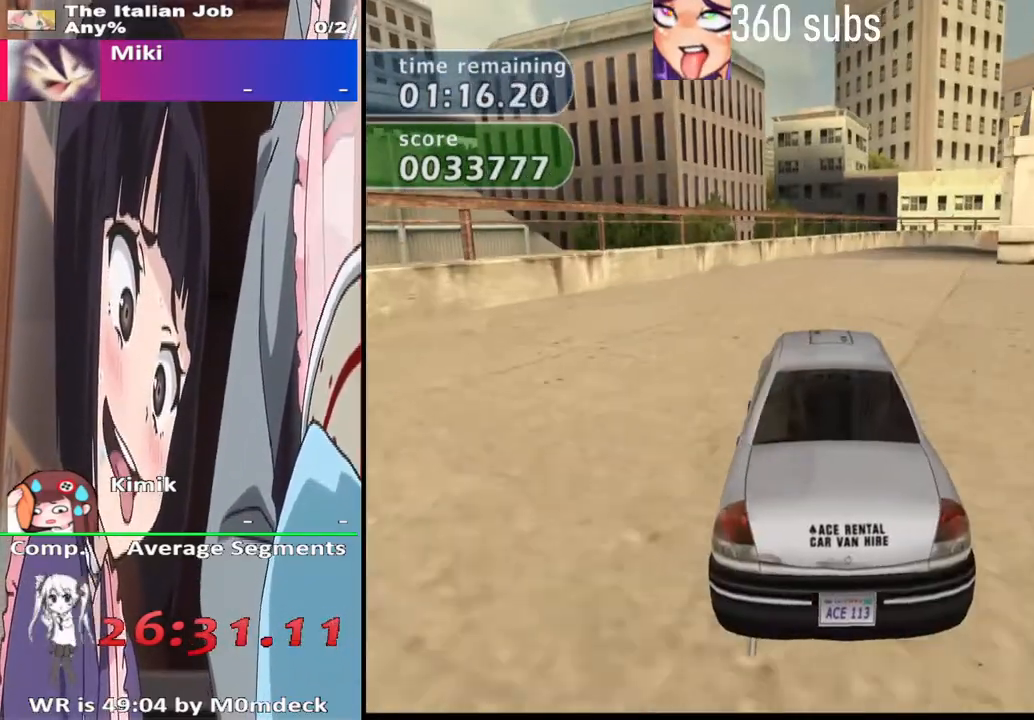
{"buttons": ["CROSS"], "left_stick": "right", "right_stick": "center", "events": [[33, "left_stick", "right"], [233, "left_stick", "center"], [433, "left_stick", "right"]]}
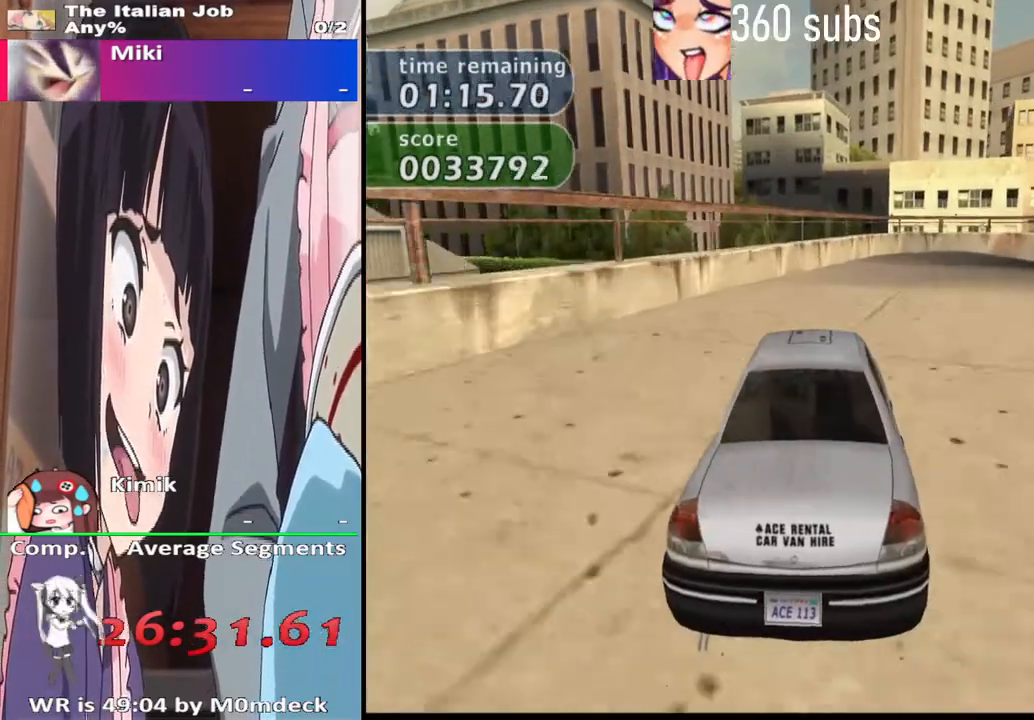
{"buttons": ["CROSS"], "left_stick": "right", "right_stick": "center", "events": [[133, "left_stick", "center"], [200, "left_stick", "right"]]}
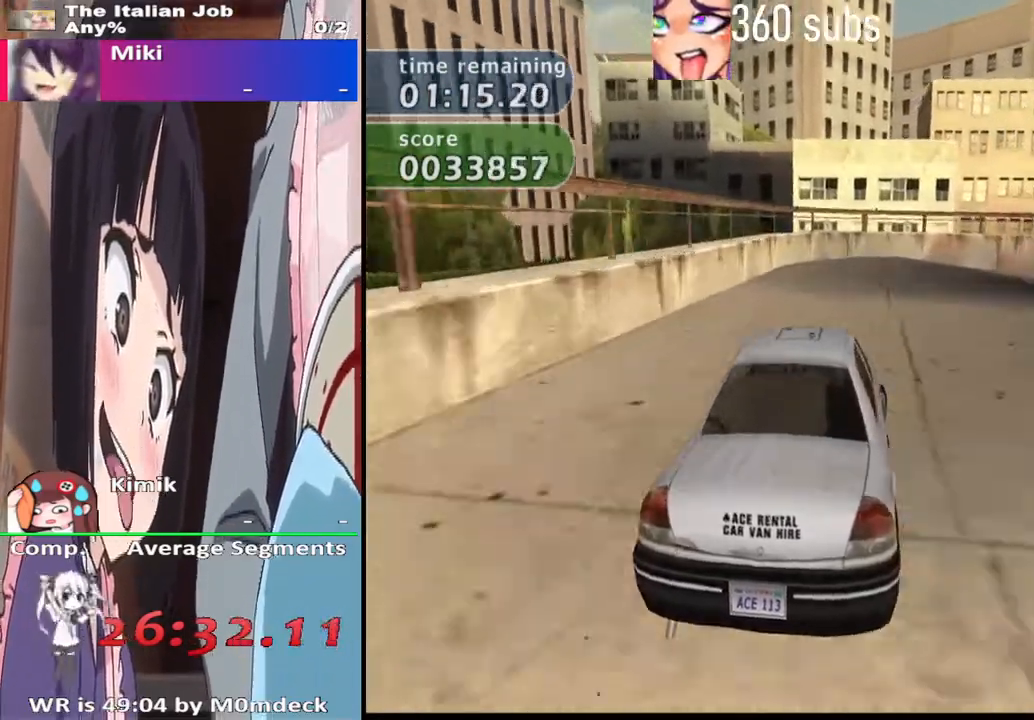
{"buttons": [], "left_stick": "right", "right_stick": "center", "events": [[433, "CROSS", "up"]]}
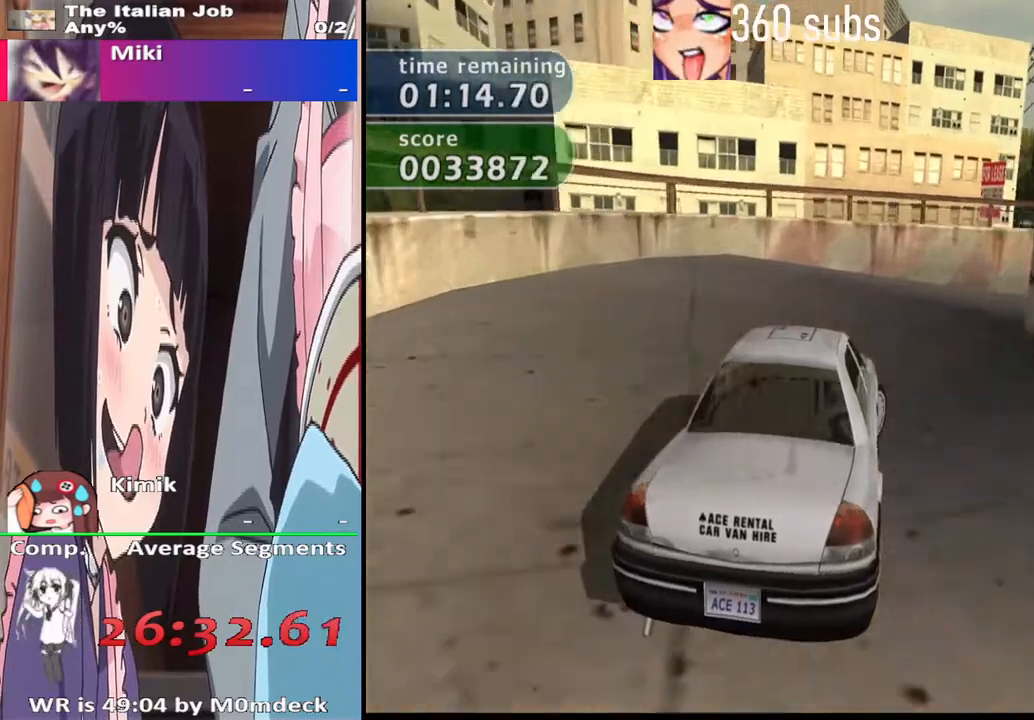
{"buttons": [], "left_stick": "right", "right_stick": "center", "events": []}
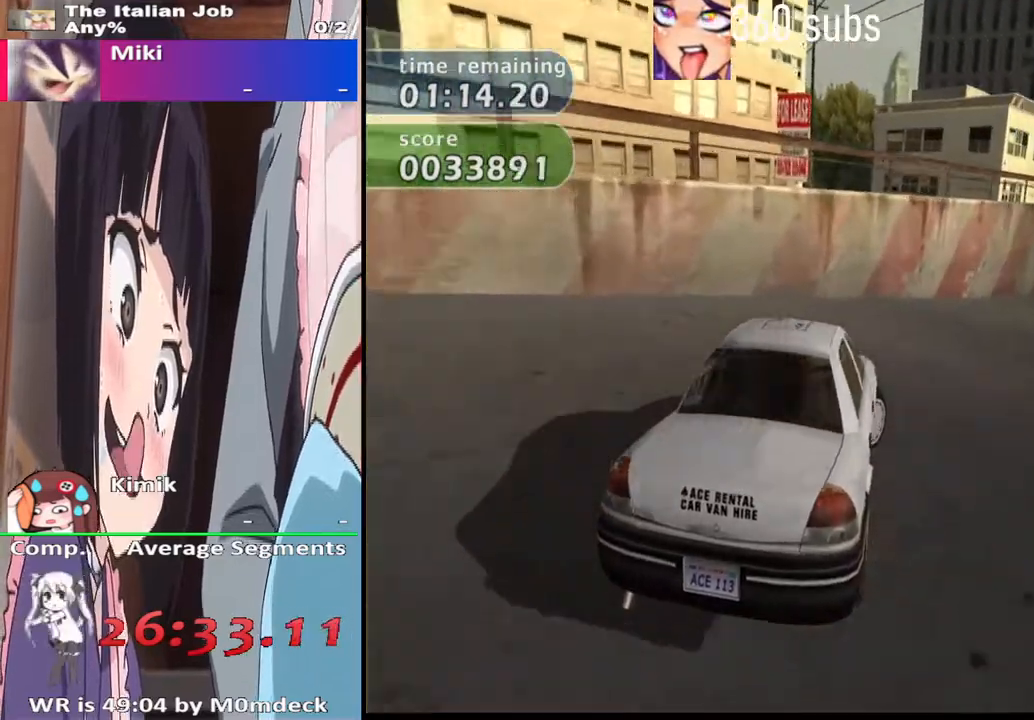
{"buttons": ["CROSS"], "left_stick": "center", "right_stick": "center", "events": [[100, "CROSS", "down"], [433, "left_stick", "center"]]}
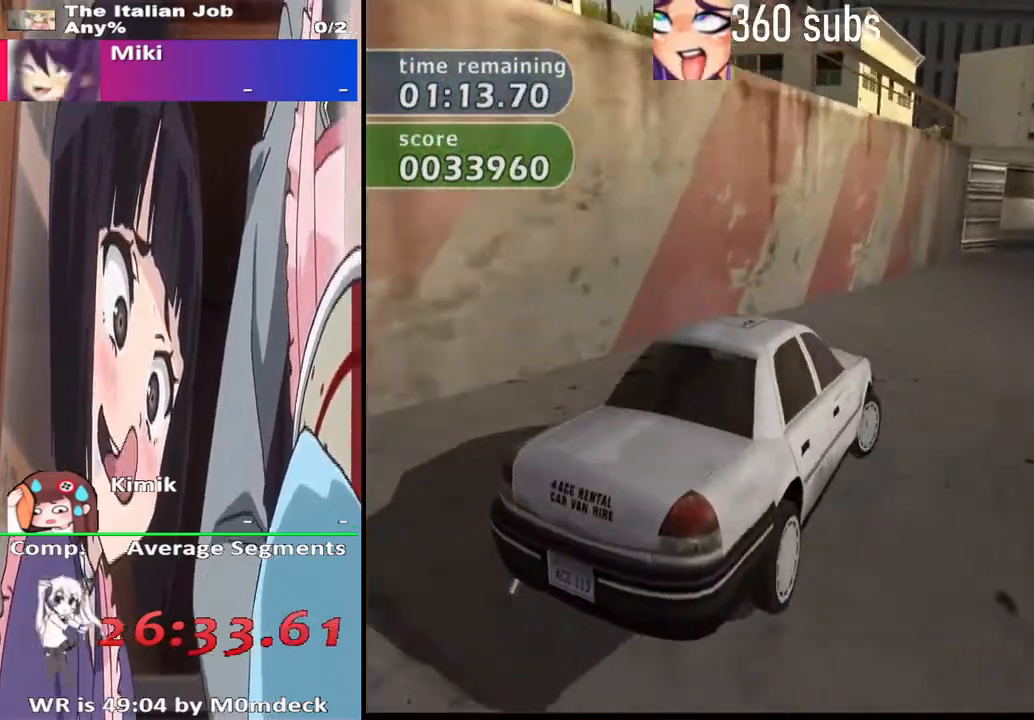
{"buttons": ["CROSS"], "left_stick": "right", "right_stick": "center", "events": [[67, "left_stick", "right"], [233, "left_stick", "center"], [400, "left_stick", "right"]]}
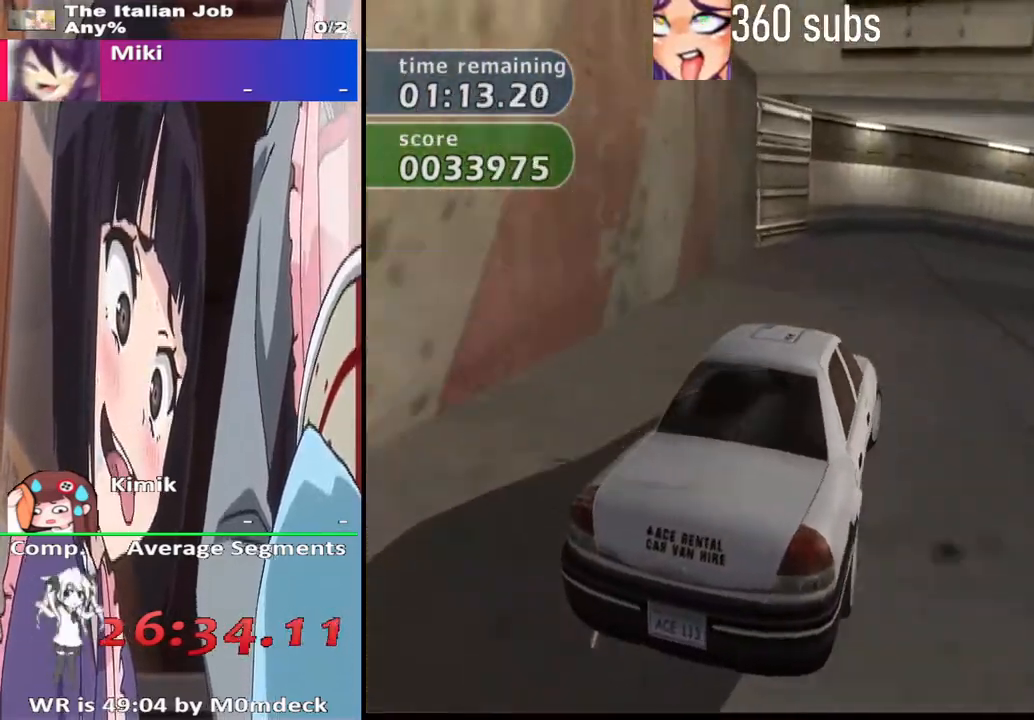
{"buttons": [], "left_stick": "right", "right_stick": "center", "events": [[267, "CROSS", "up"]]}
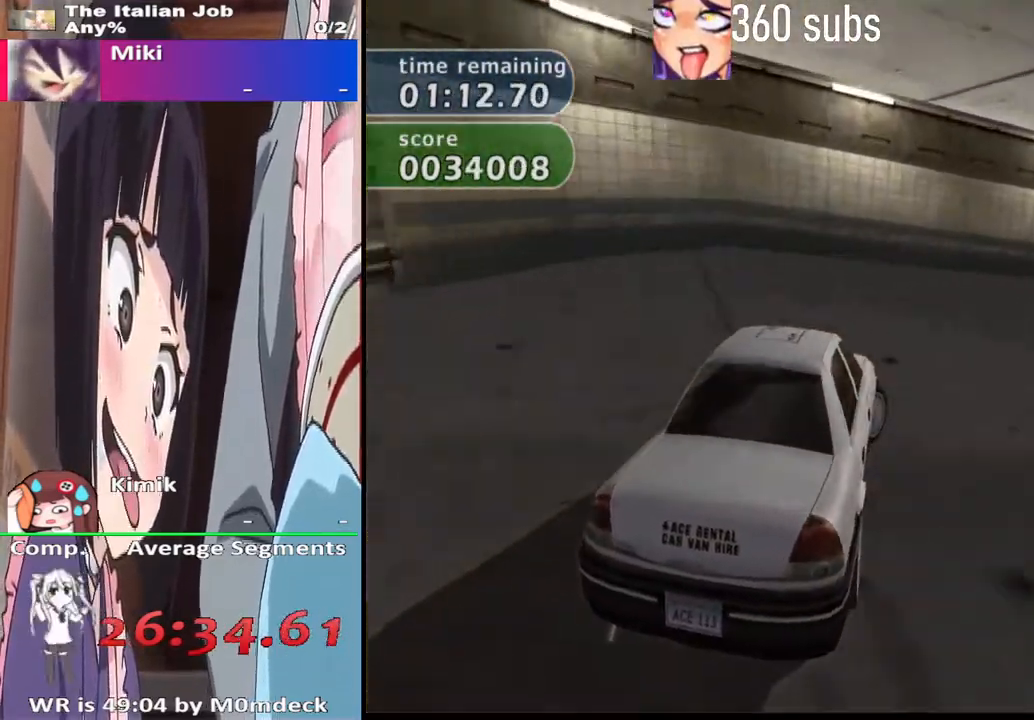
{"buttons": ["CROSS"], "left_stick": "right", "right_stick": "center", "events": [[67, "CROSS", "down"]]}
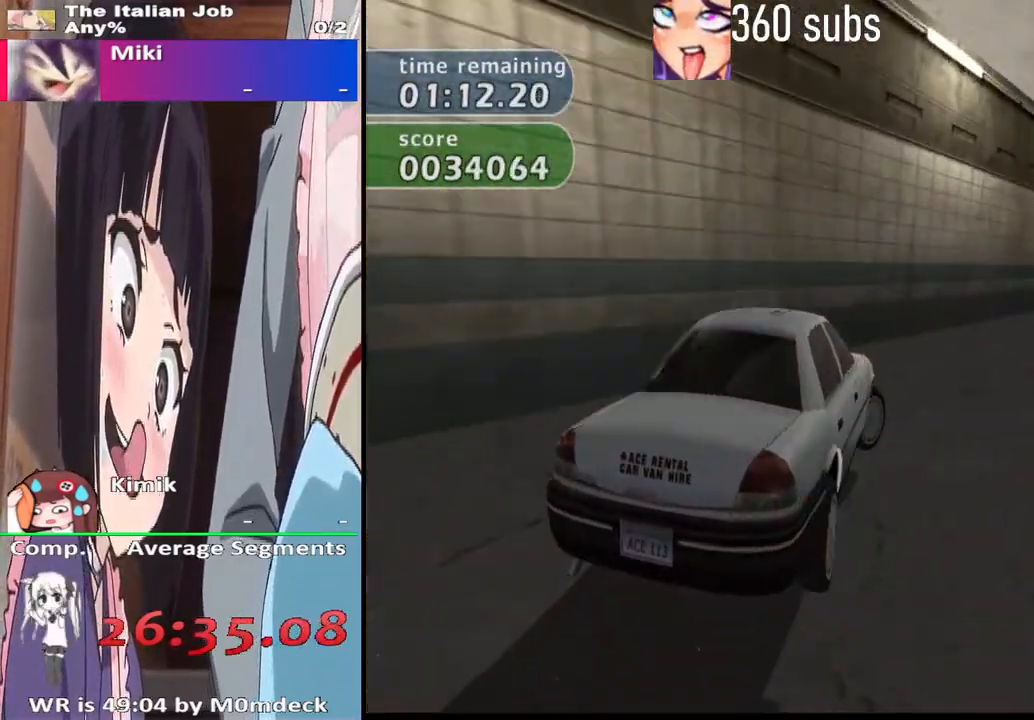
{"buttons": ["CROSS"], "left_stick": "right", "right_stick": "center", "events": [[267, "left_stick", "center"], [433, "left_stick", "right"]]}
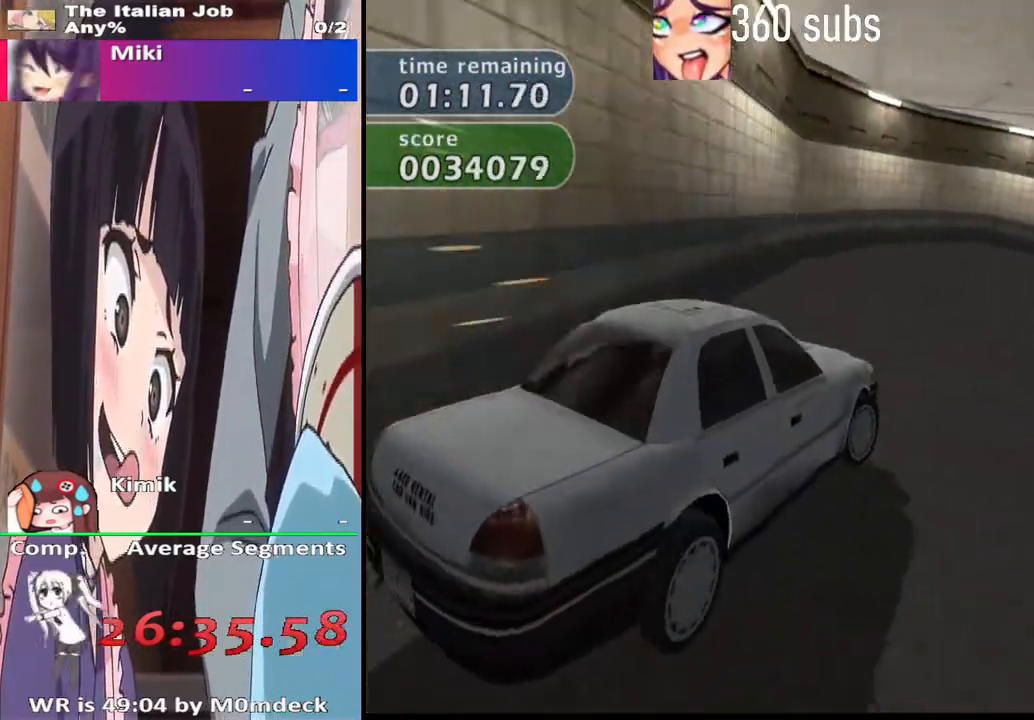
{"buttons": ["CROSS"], "left_stick": "right", "right_stick": "center", "events": [[67, "left_stick", "center"], [267, "left_stick", "right"]]}